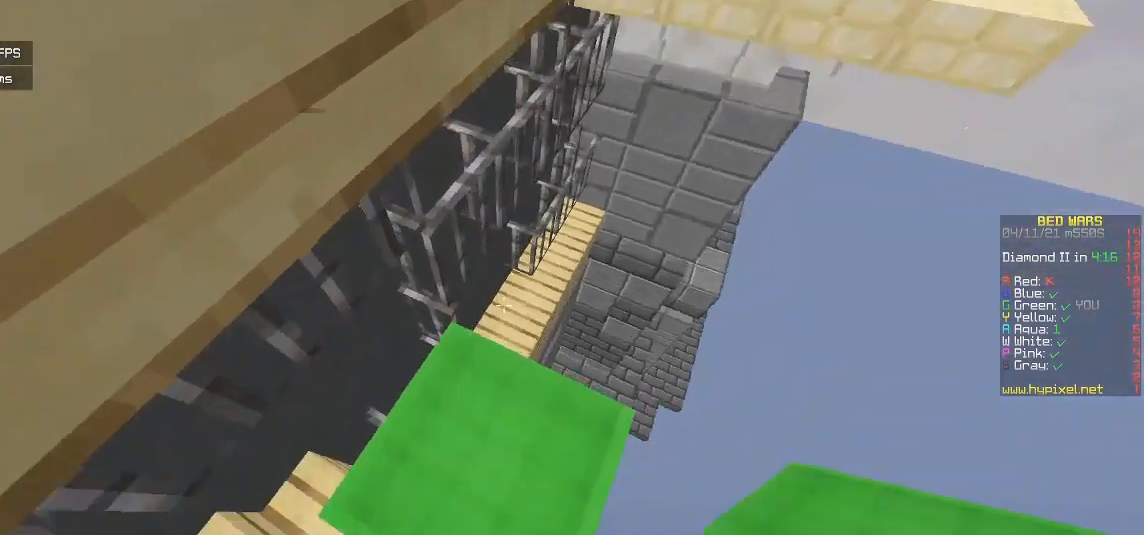
Gameplay with keyboard and mouse; each line is a JSON object with the keys and mouse buttons held at the frame after it. "events" lists presses ("down") and releases ("up") of "a", "d", "s", "w", "mouse_left" and "mouse_right" between this image and that frame as [ms after this image, input, new state], when the widget could be followed in between. "mouse_left", "mouse_right" = the "left", "right" buttons of the "mouse" list. No other keys are recorded. Fast repeated clicks can show as one long hold. Mouse movement is not recorded.
{"keys": ["d", "s"], "mouse": ["right"], "events": [[183, "s", "down"], [450, "mouse_right", "down"]]}
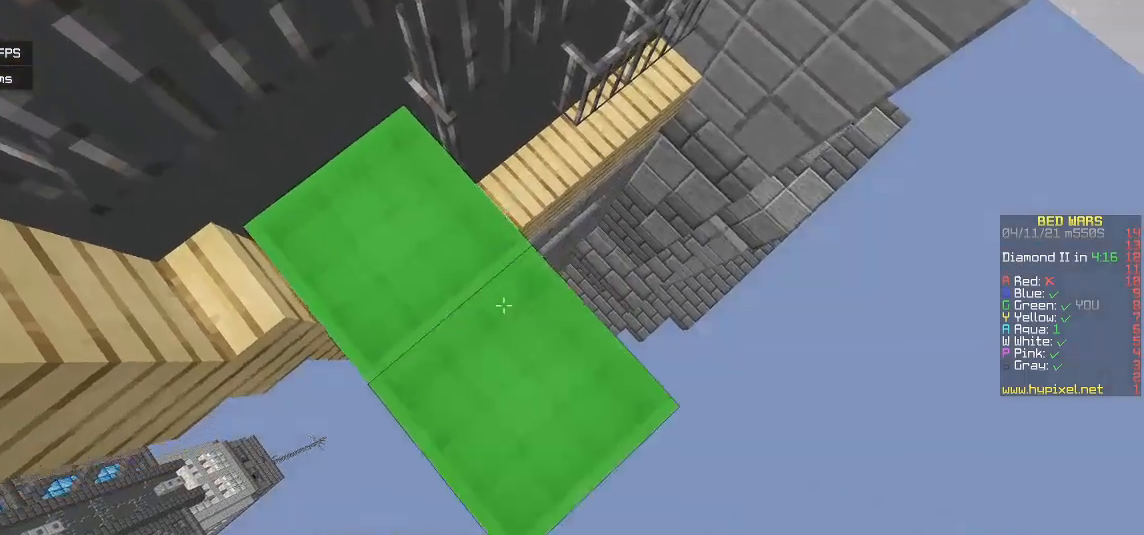
{"keys": [], "mouse": ["right"], "events": [[33, "d", "up"], [300, "s", "up"]]}
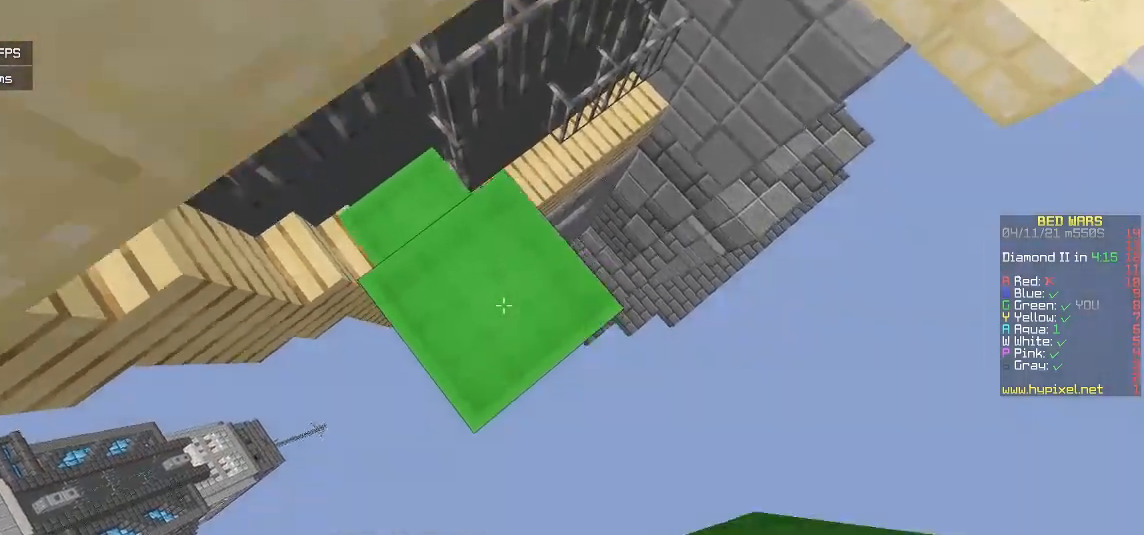
{"keys": [], "mouse": ["right"], "events": []}
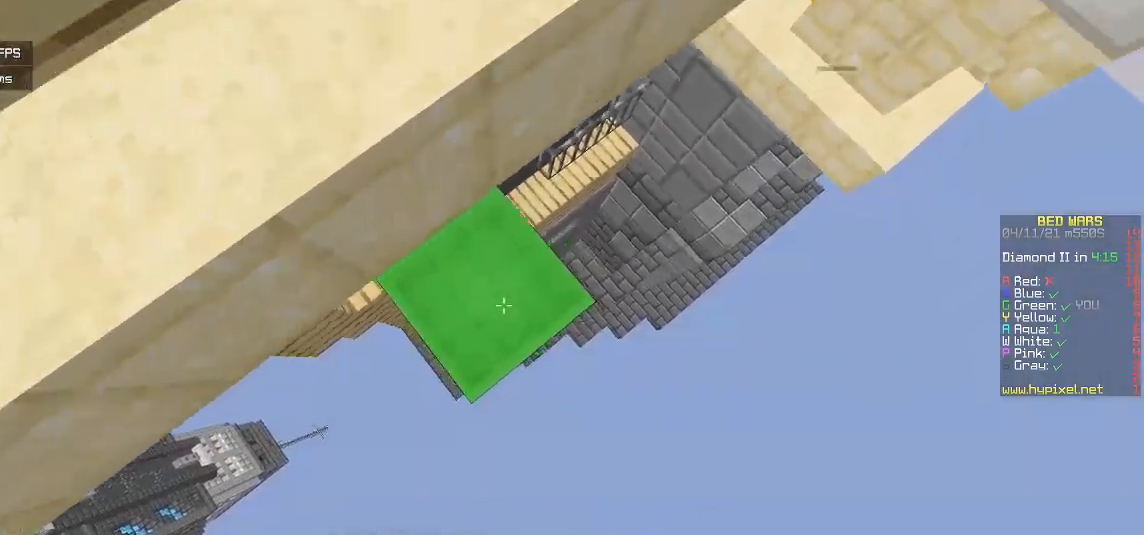
{"keys": ["w"], "mouse": [], "events": [[267, "w", "down"], [350, "mouse_right", "up"]]}
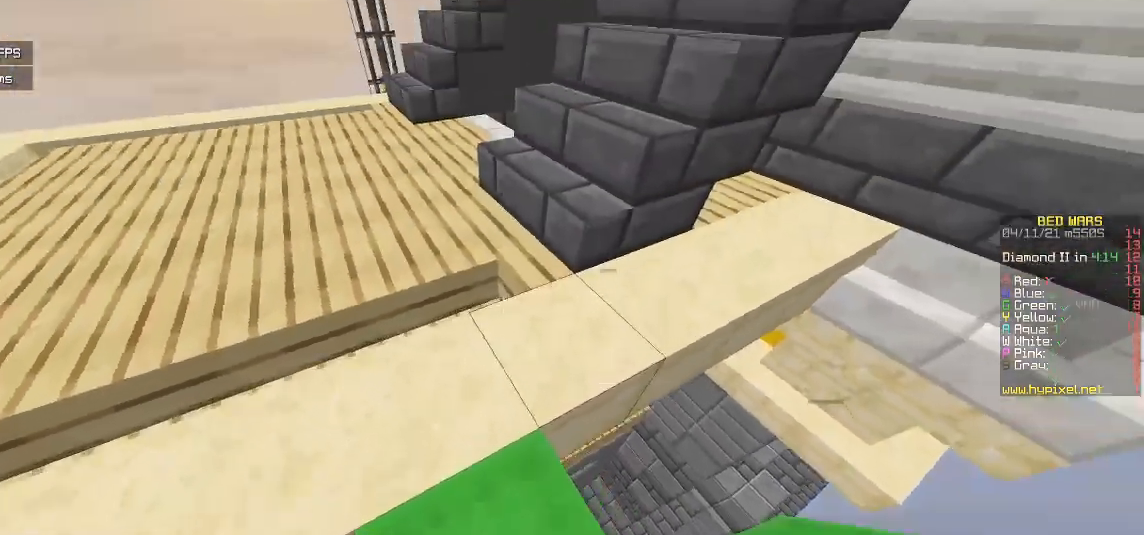
{"keys": ["a", "w"], "mouse": [], "events": [[300, "a", "down"]]}
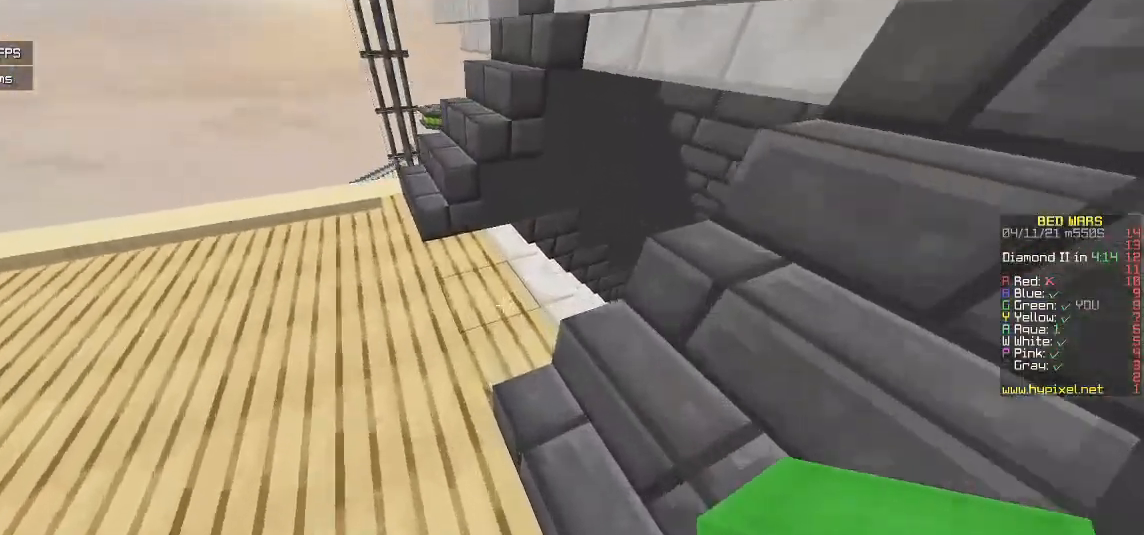
{"keys": ["a", "w"], "mouse": [], "events": []}
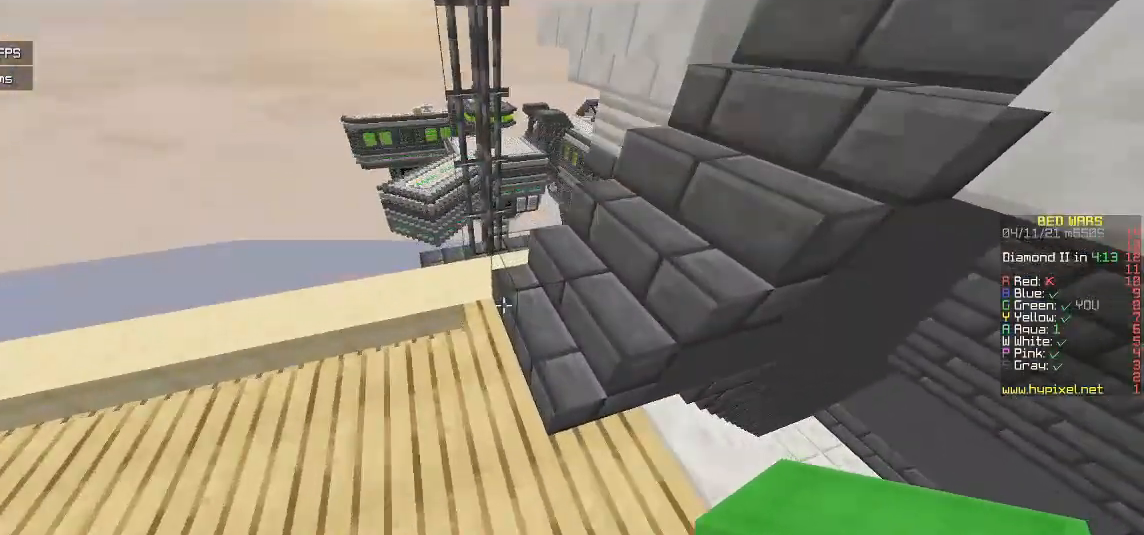
{"keys": ["w"], "mouse": [], "events": [[450, "a", "up"]]}
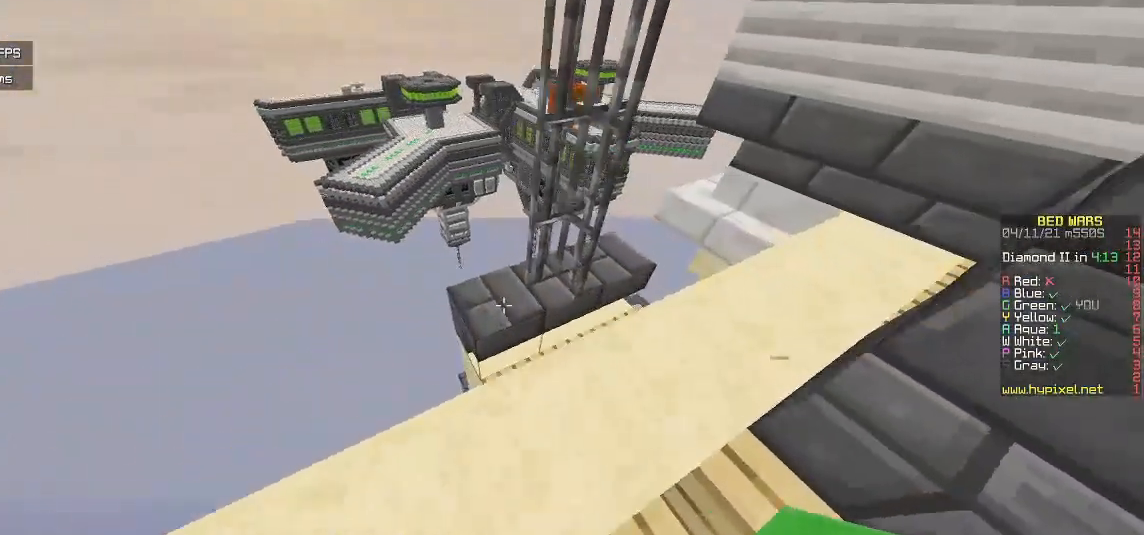
{"keys": ["a", "w"], "mouse": [], "events": [[67, "w", "up"], [183, "w", "down"], [483, "a", "down"]]}
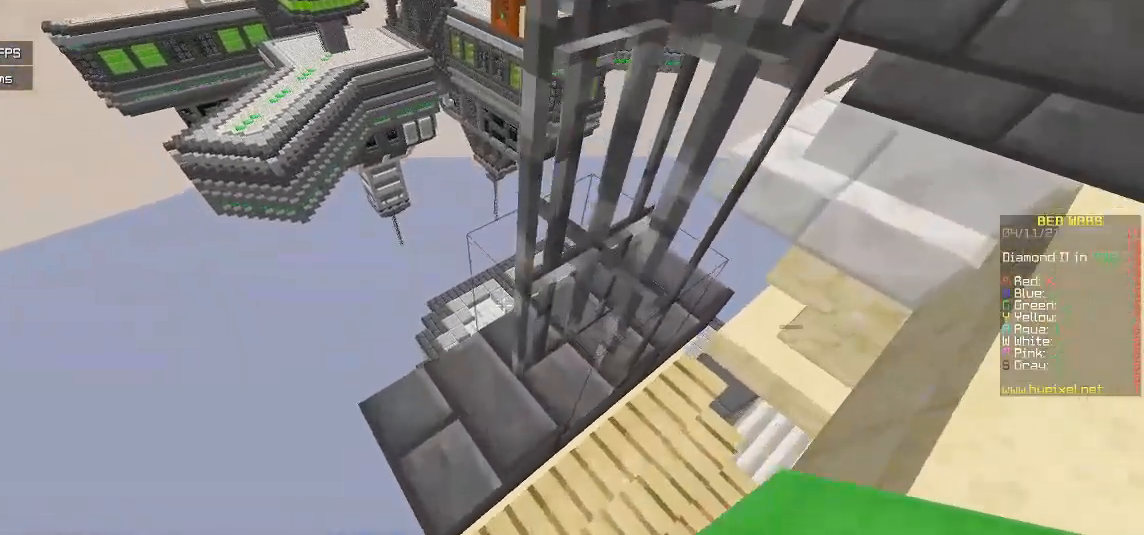
{"keys": ["w"], "mouse": [], "events": [[233, "a", "up"], [283, "w", "up"], [433, "w", "down"]]}
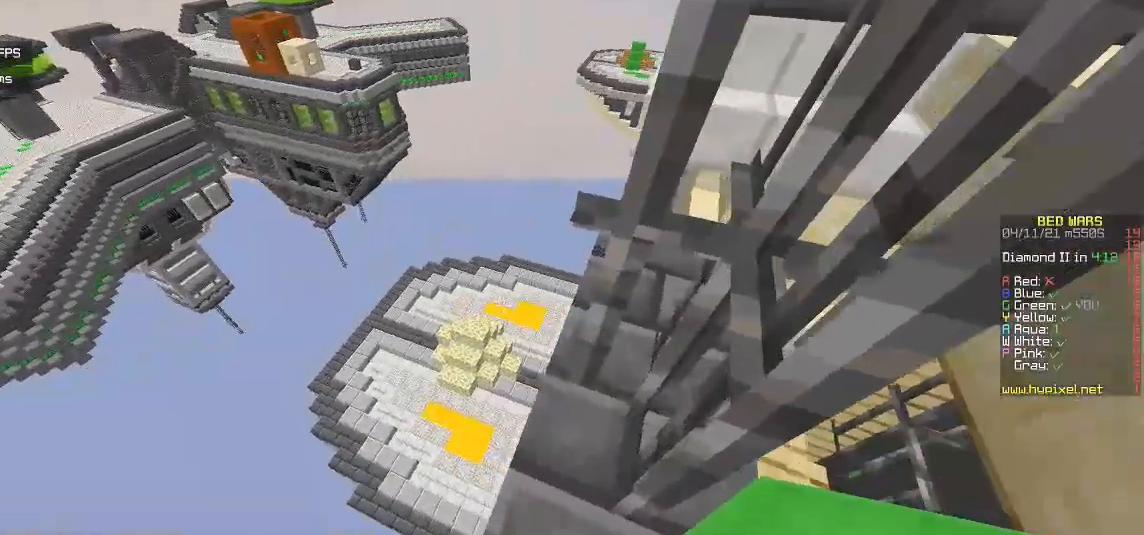
{"keys": ["a", "w"], "mouse": [], "events": [[400, "a", "down"]]}
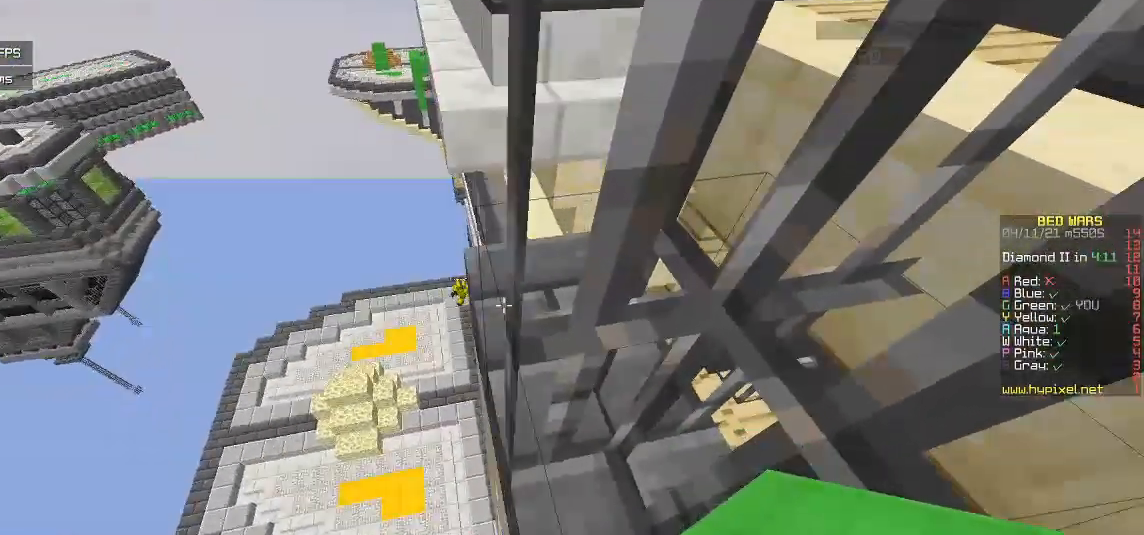
{"keys": ["a", "w"], "mouse": [], "events": [[200, "a", "up"], [333, "a", "down"]]}
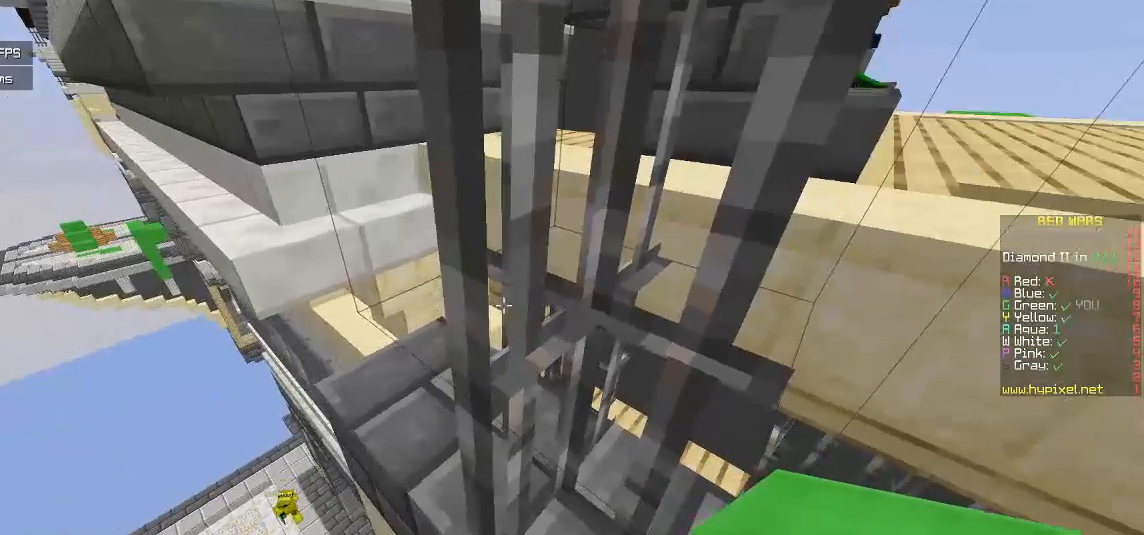
{"keys": ["w"], "mouse": [], "events": [[17, "w", "up"], [100, "a", "up"], [283, "s", "down"], [383, "mouse_right", "down"], [483, "s", "up"], [500, "mouse_right", "up"], [500, "w", "down"]]}
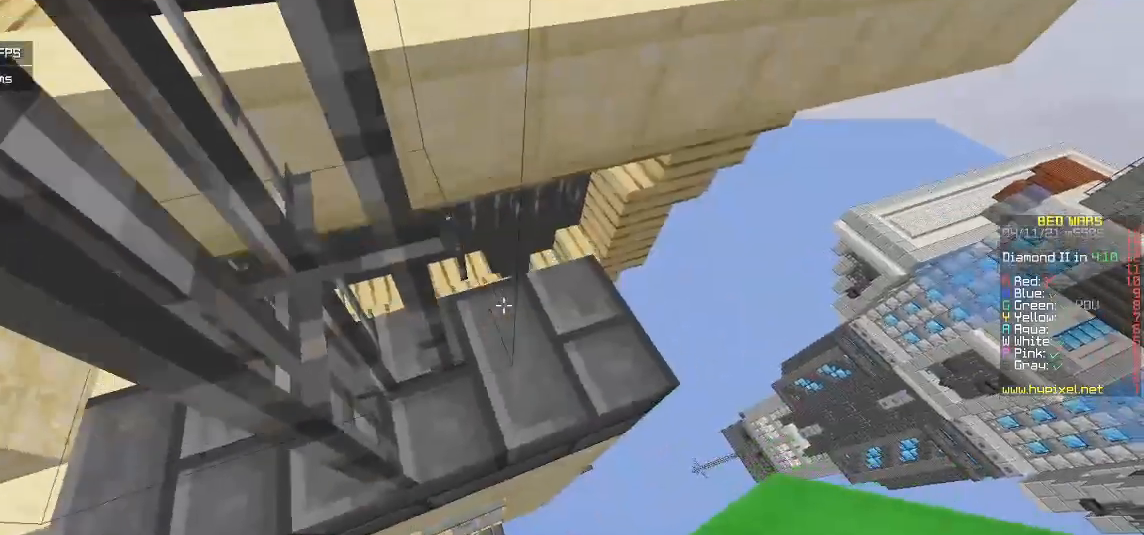
{"keys": ["w"], "mouse": [], "events": [[183, "mouse_left", "down"], [500, "mouse_left", "up"]]}
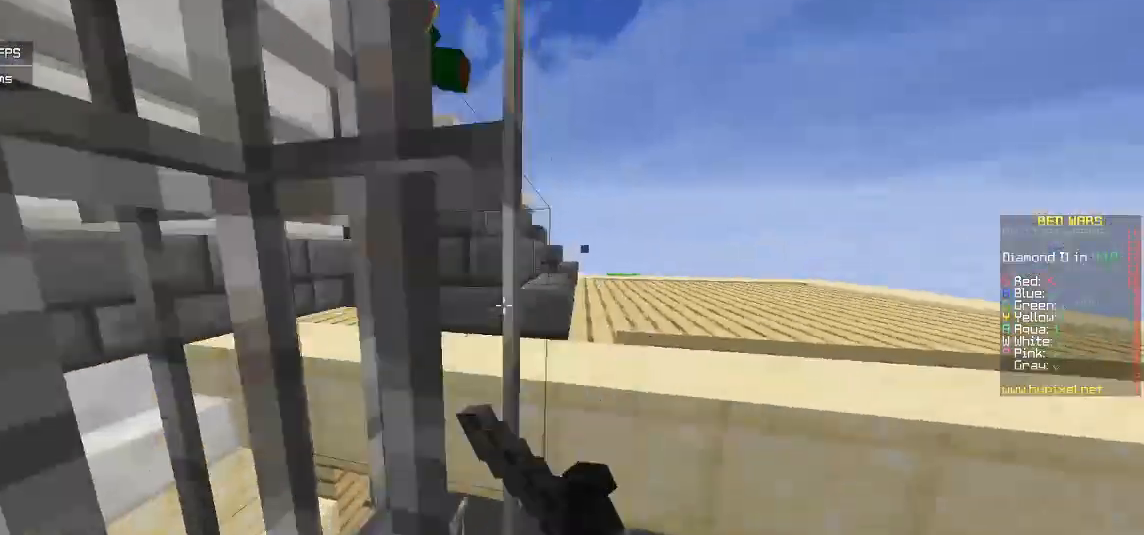
{"keys": [], "mouse": [], "events": [[83, "w", "up"], [200, "d", "down"], [267, "s", "down"], [417, "d", "up"], [433, "s", "up"]]}
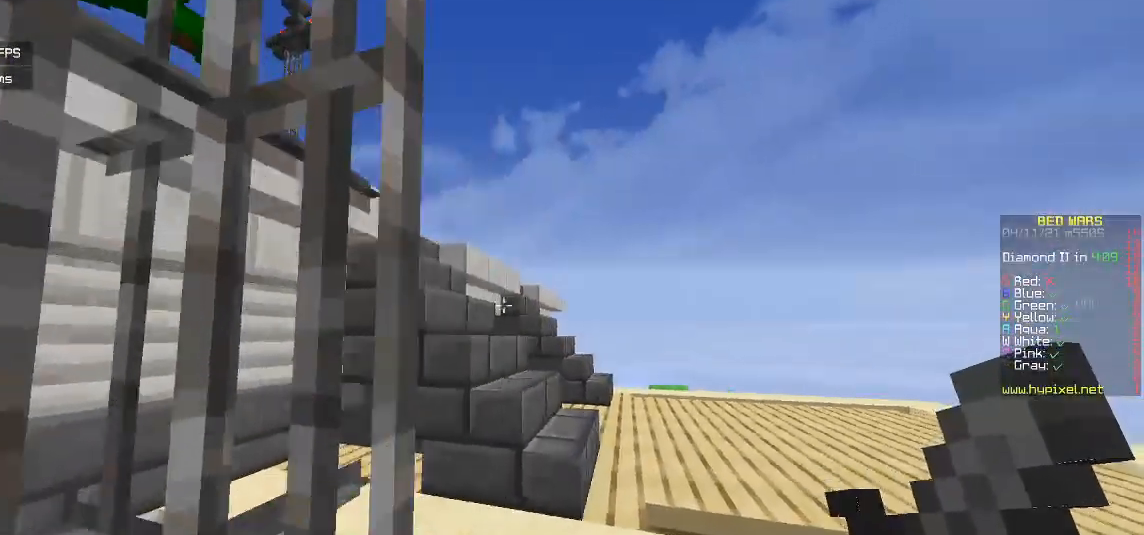
{"keys": ["d", "w"], "mouse": [], "events": [[117, "w", "down"], [417, "d", "down"]]}
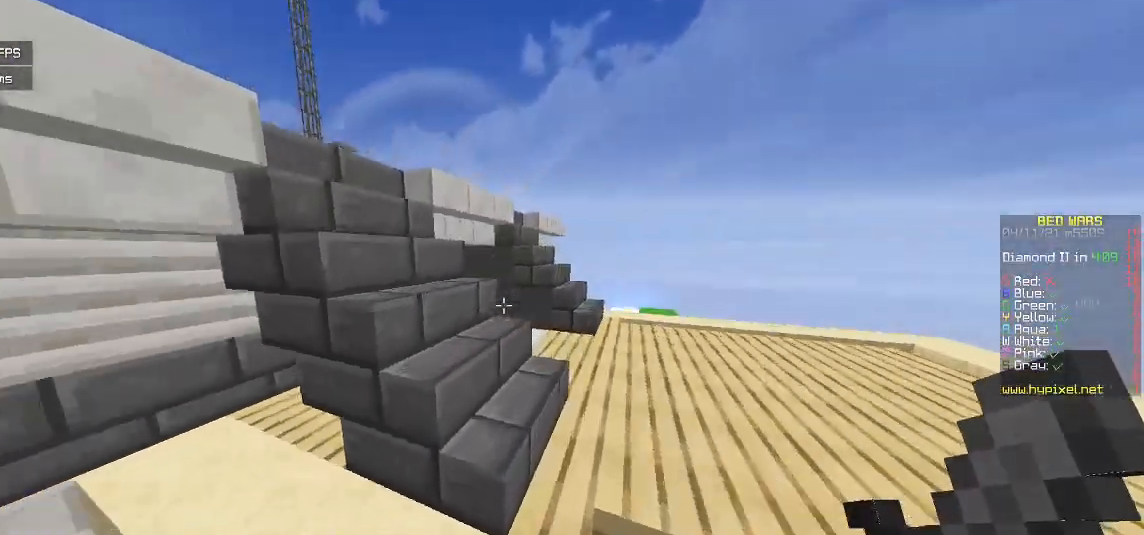
{"keys": ["w"], "mouse": [], "events": [[267, "d", "up"]]}
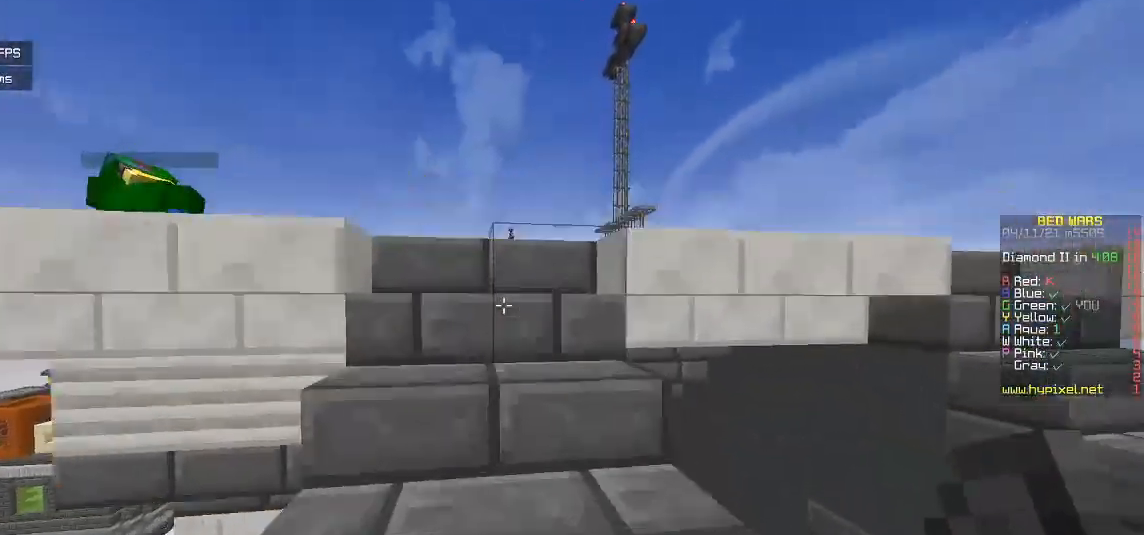
{"keys": ["w"], "mouse": [], "events": []}
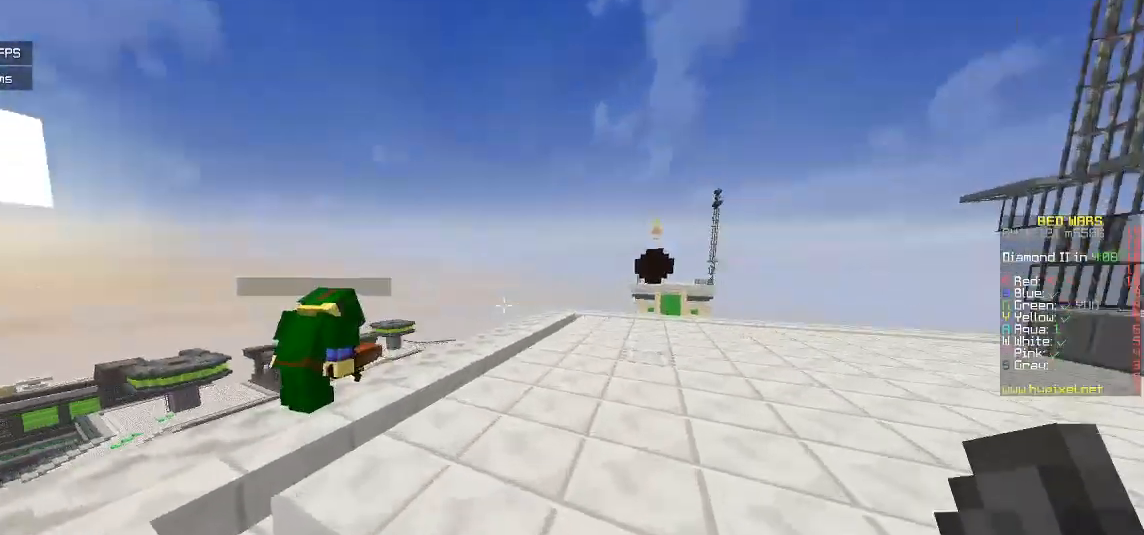
{"keys": ["d", "w"], "mouse": [], "events": [[417, "d", "down"]]}
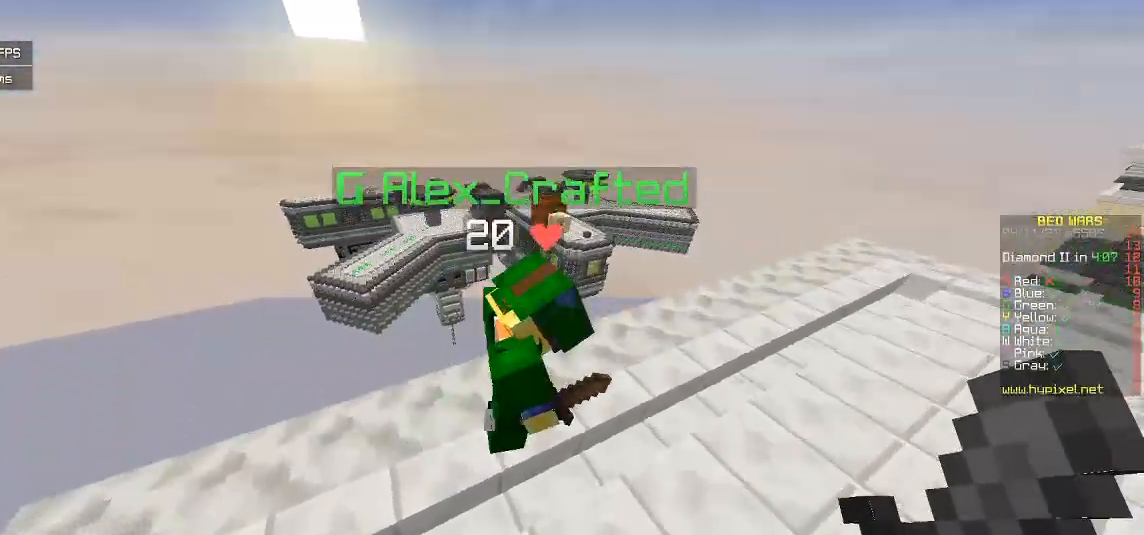
{"keys": ["w"], "mouse": [], "events": [[83, "w", "up"], [117, "d", "up"], [367, "w", "down"]]}
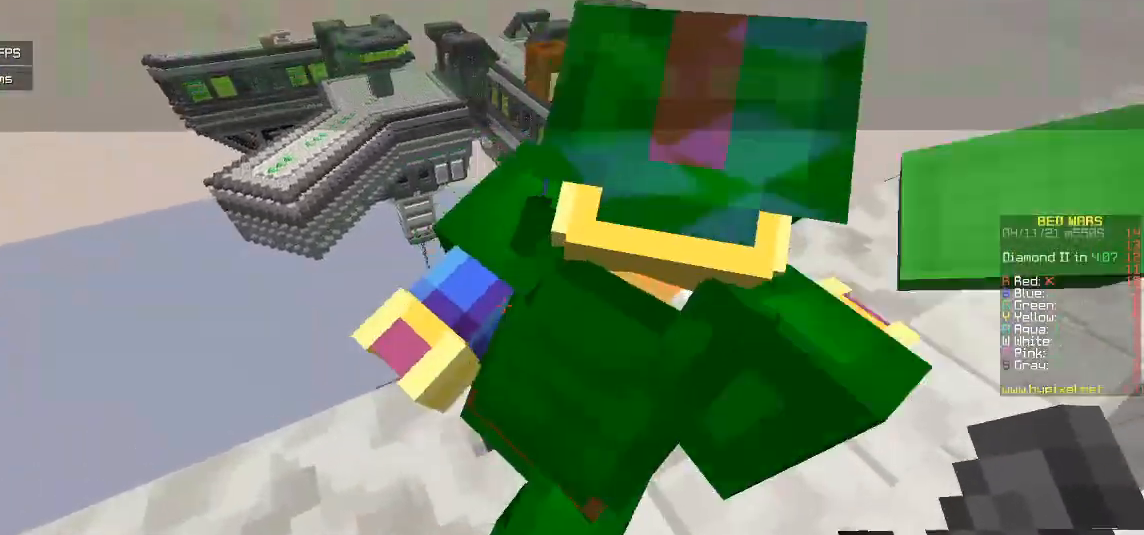
{"keys": ["a", "w"], "mouse": [], "events": [[217, "a", "down"]]}
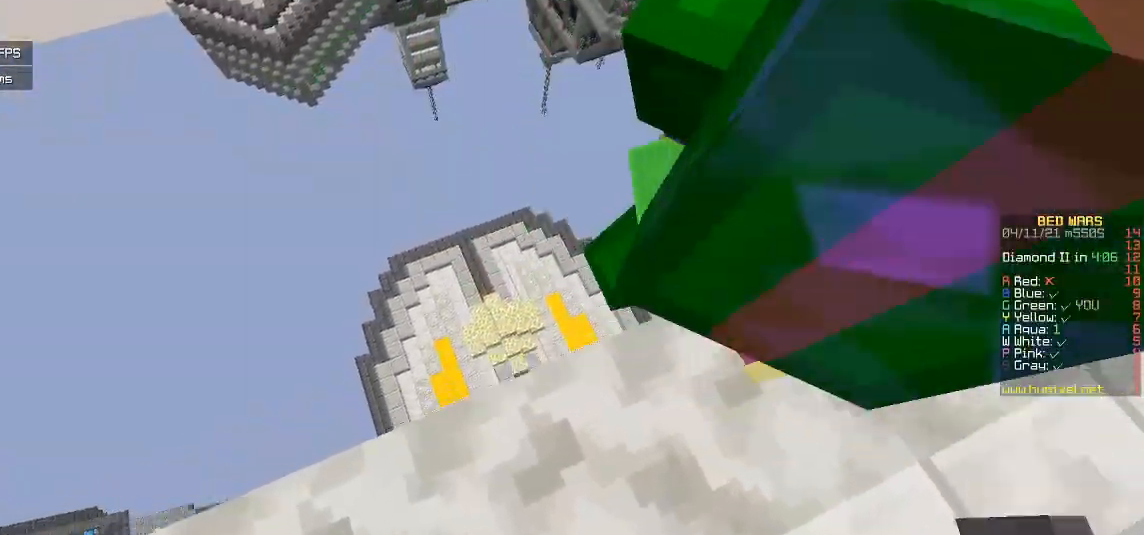
{"keys": ["a", "w"], "mouse": [], "events": []}
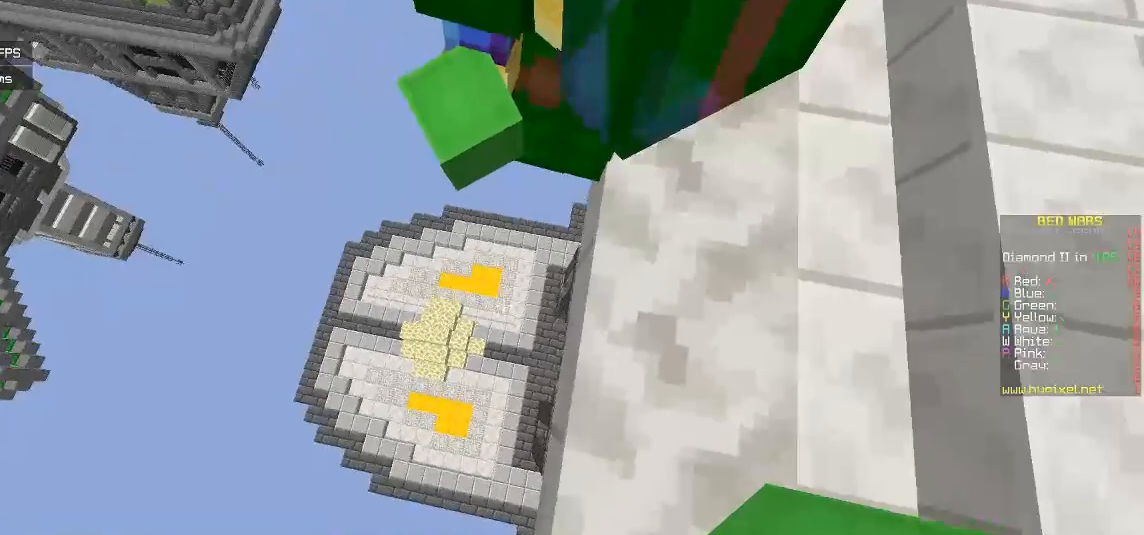
{"keys": ["a", "s"], "mouse": [], "events": [[100, "w", "up"], [267, "s", "down"]]}
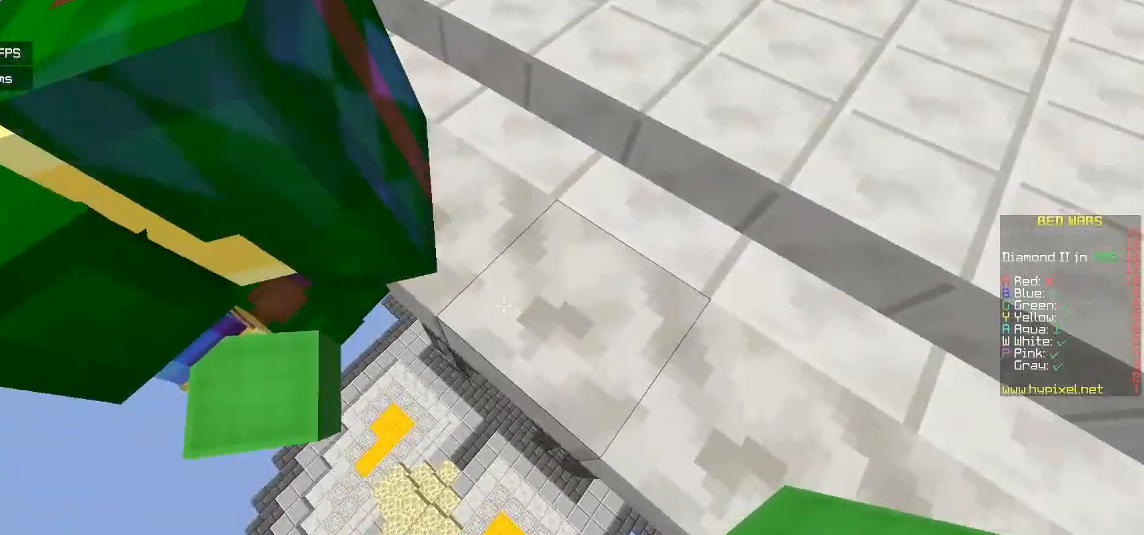
{"keys": ["s"], "mouse": [], "events": [[300, "a", "up"]]}
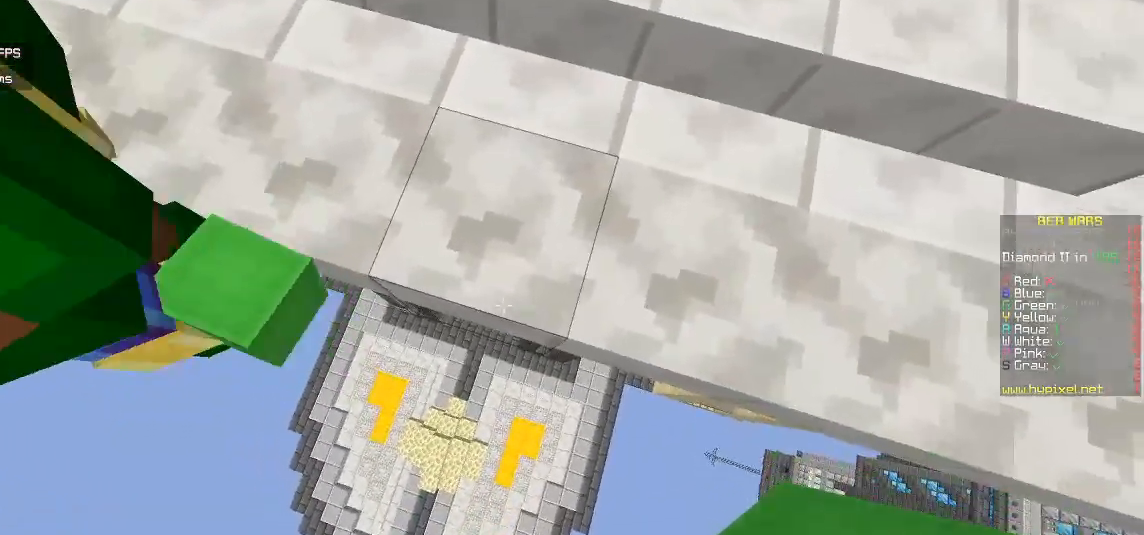
{"keys": ["s"], "mouse": [], "events": [[267, "d", "down"], [367, "d", "up"]]}
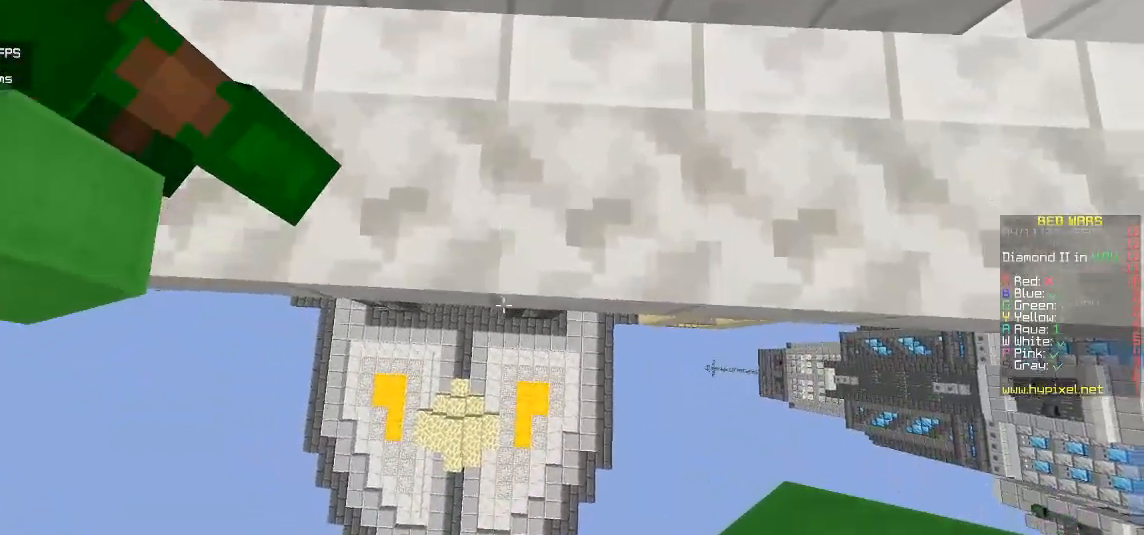
{"keys": ["s"], "mouse": ["right"], "events": [[100, "mouse_right", "down"], [300, "mouse_right", "up"], [500, "mouse_right", "down"]]}
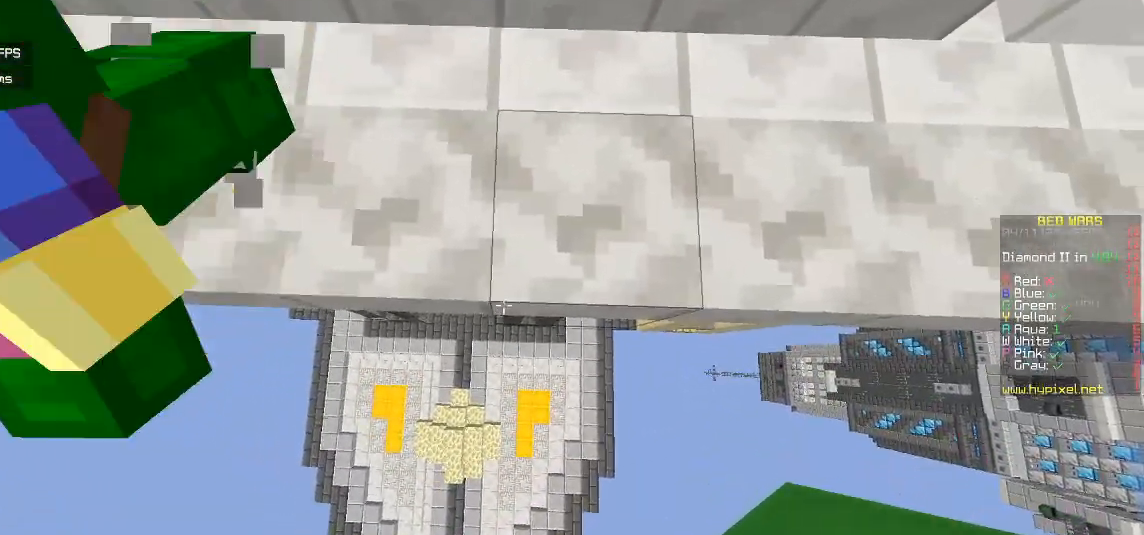
{"keys": ["a", "s"], "mouse": [], "events": [[167, "mouse_right", "up"], [500, "a", "down"]]}
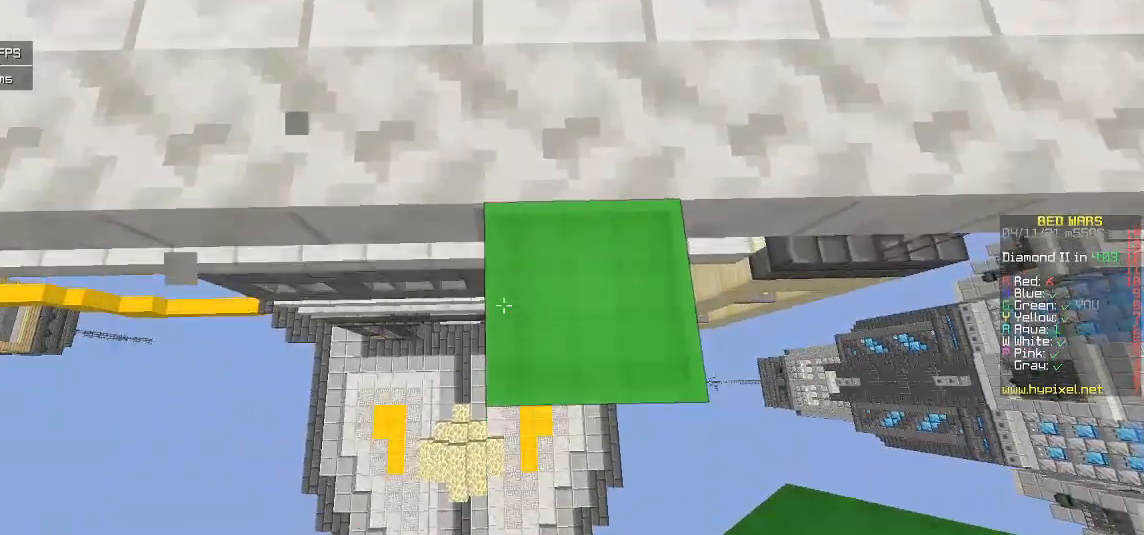
{"keys": [], "mouse": [], "events": [[300, "s", "up"], [333, "a", "up"]]}
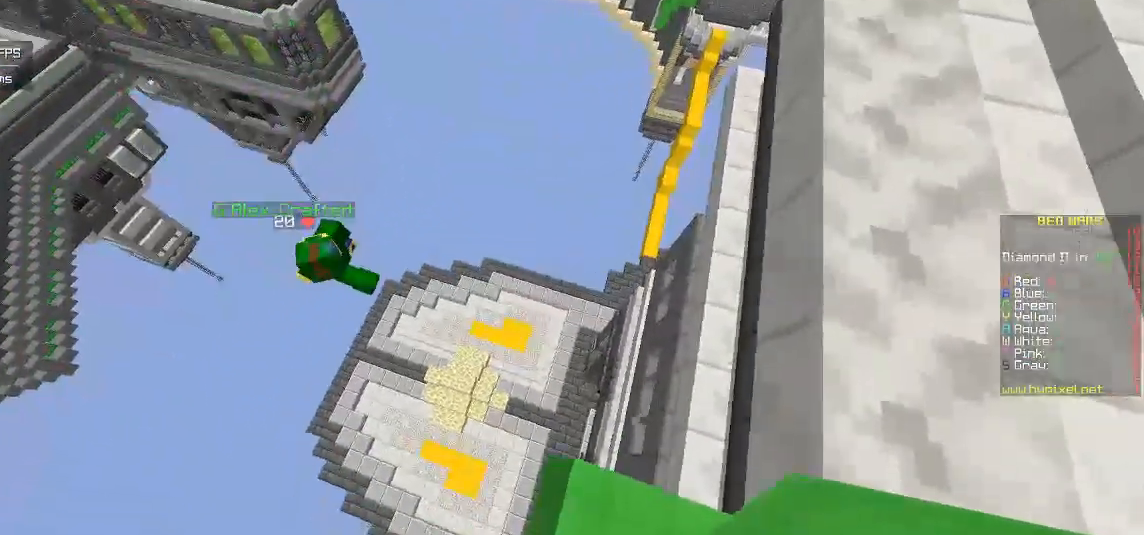
{"keys": [], "mouse": [], "events": []}
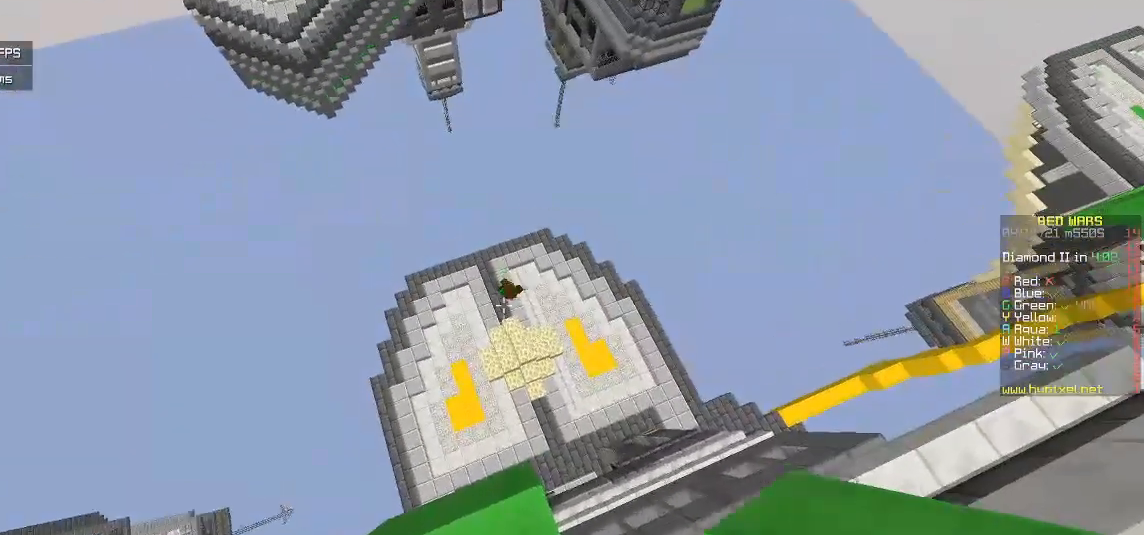
{"keys": [], "mouse": [], "events": []}
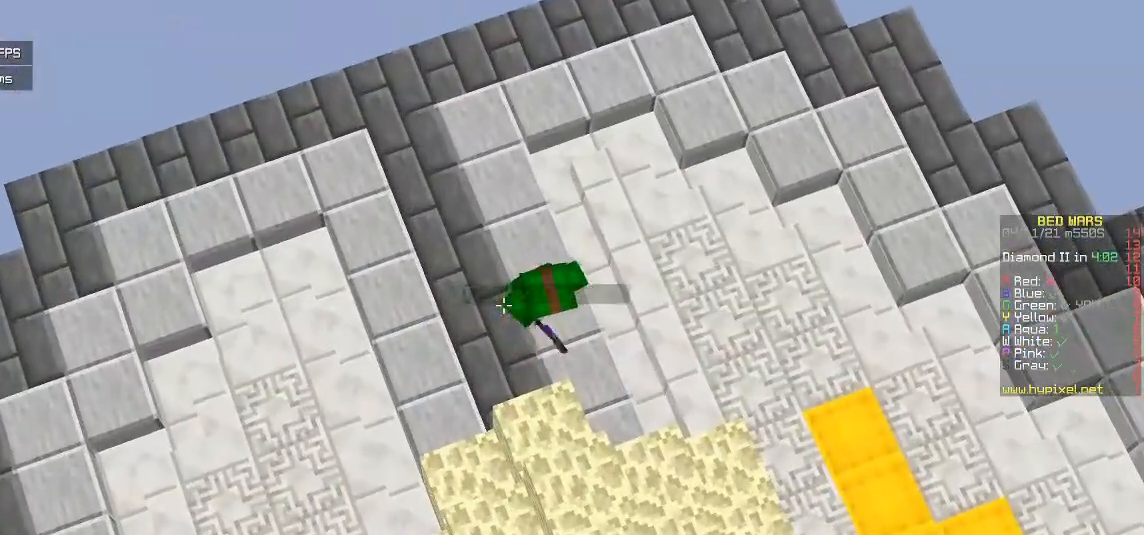
{"keys": [], "mouse": [], "events": []}